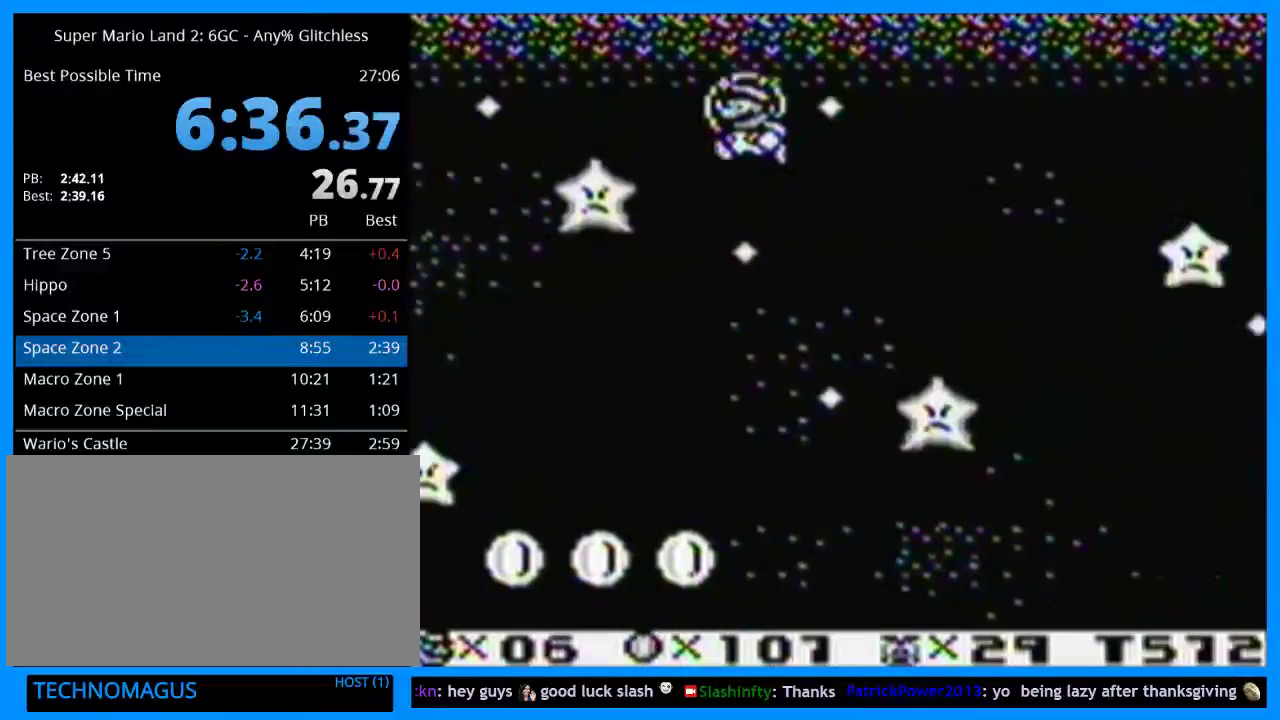
Gameplay with a controller (Nintendo layout); each line is a JSON object with the inputs held at the frame after it. "events" lists button and stick changes between this image and that frame as [ms after this image, input, new state], when the widget could be followed in between. Not read: L3 R3 left_stick.
{"buttons": ["B"], "events": [[233, "DPAD_LEFT", "down"], [300, "DPAD_LEFT", "up"]]}
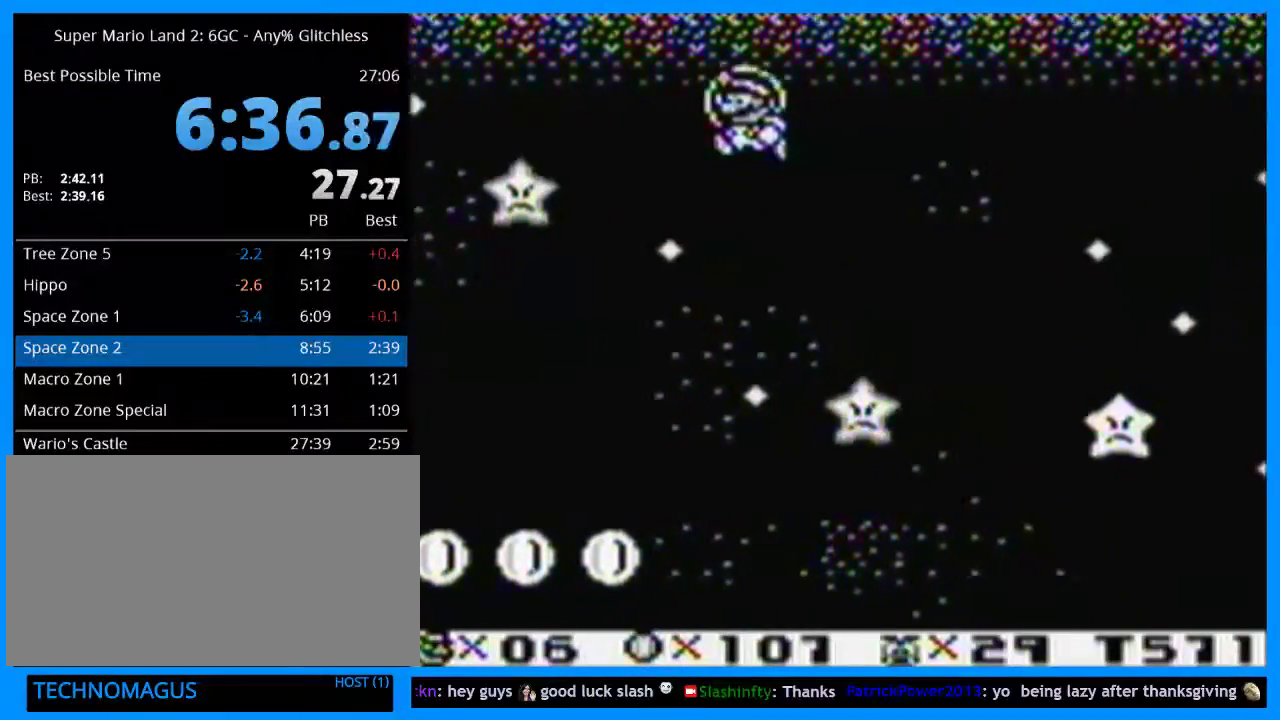
{"buttons": ["B"], "events": [[167, "DPAD_RIGHT", "down"], [233, "DPAD_RIGHT", "up"]]}
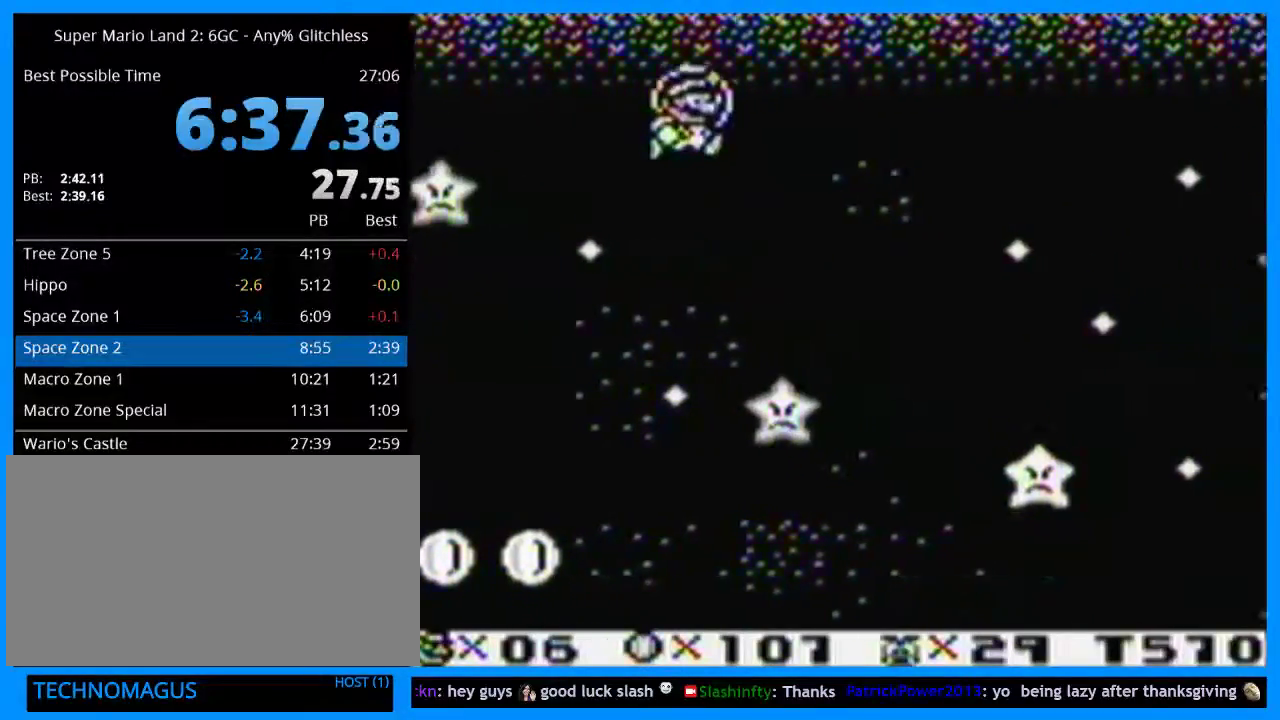
{"buttons": ["B"], "events": []}
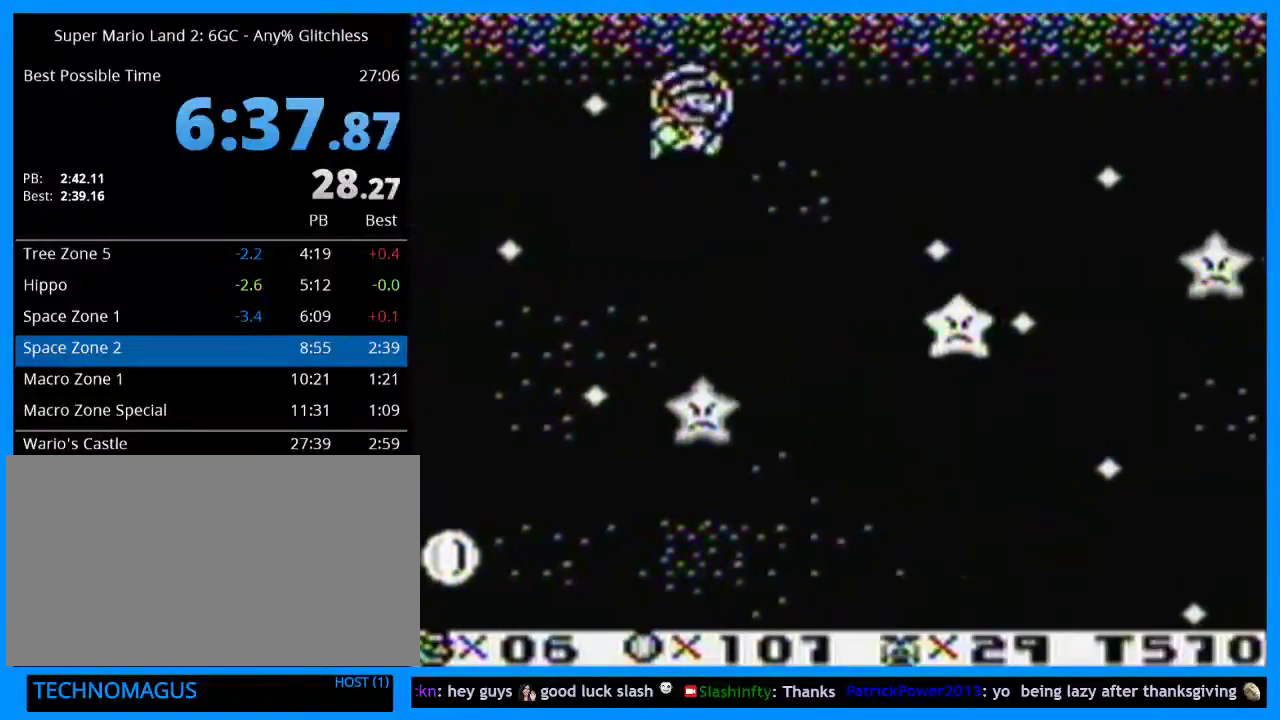
{"buttons": ["B", "DPAD_RIGHT"], "events": [[467, "DPAD_RIGHT", "down"]]}
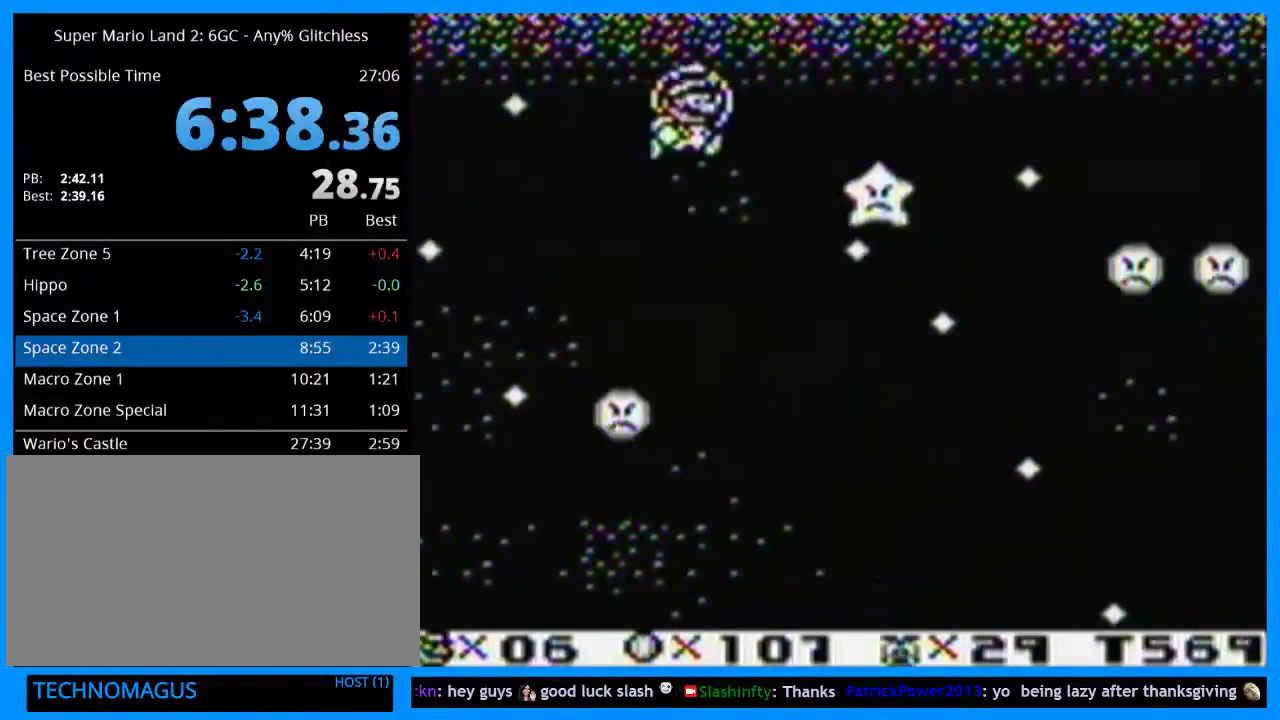
{"buttons": ["B"], "events": [[67, "DPAD_RIGHT", "up"]]}
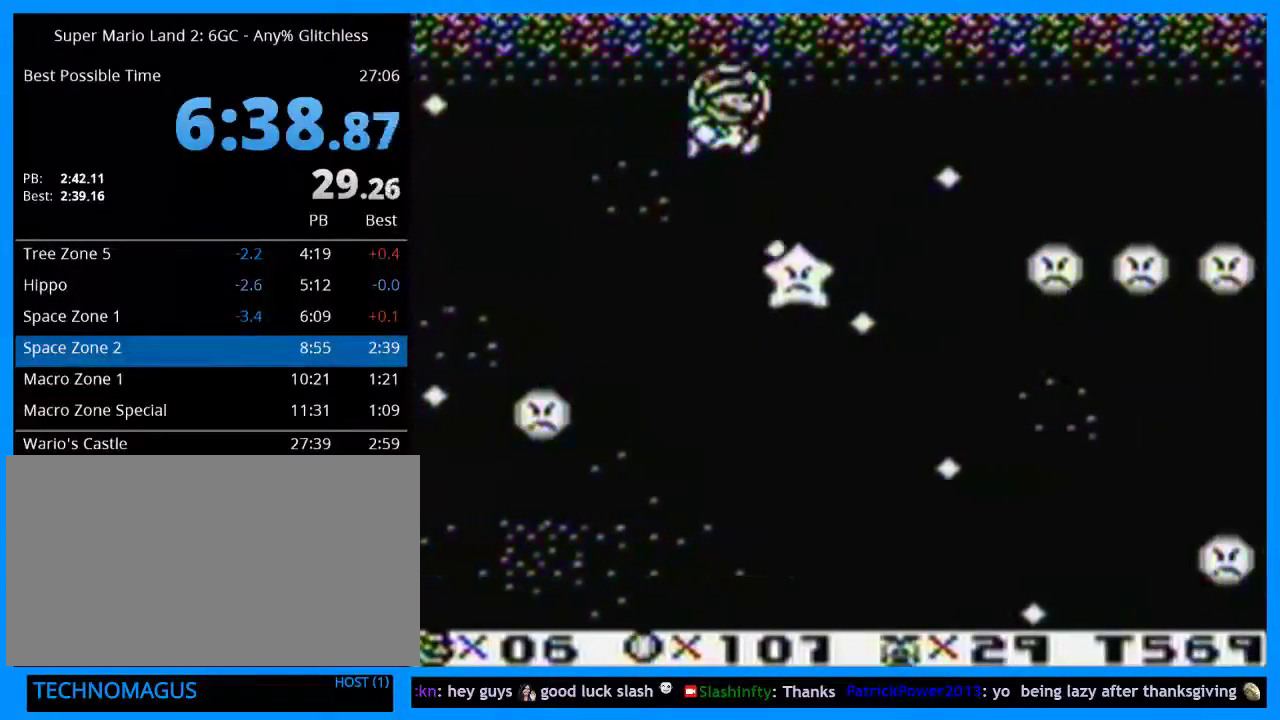
{"buttons": ["B"], "events": [[167, "DPAD_LEFT", "down"], [233, "DPAD_LEFT", "up"]]}
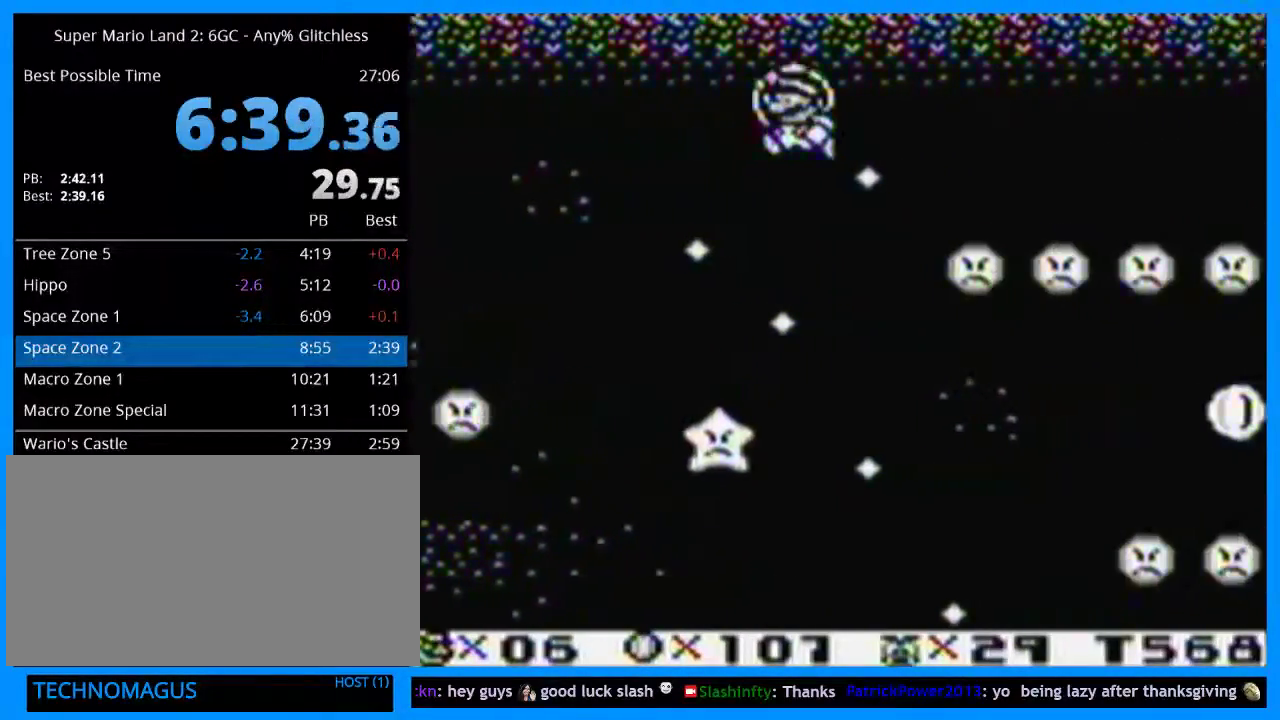
{"buttons": ["B"], "events": []}
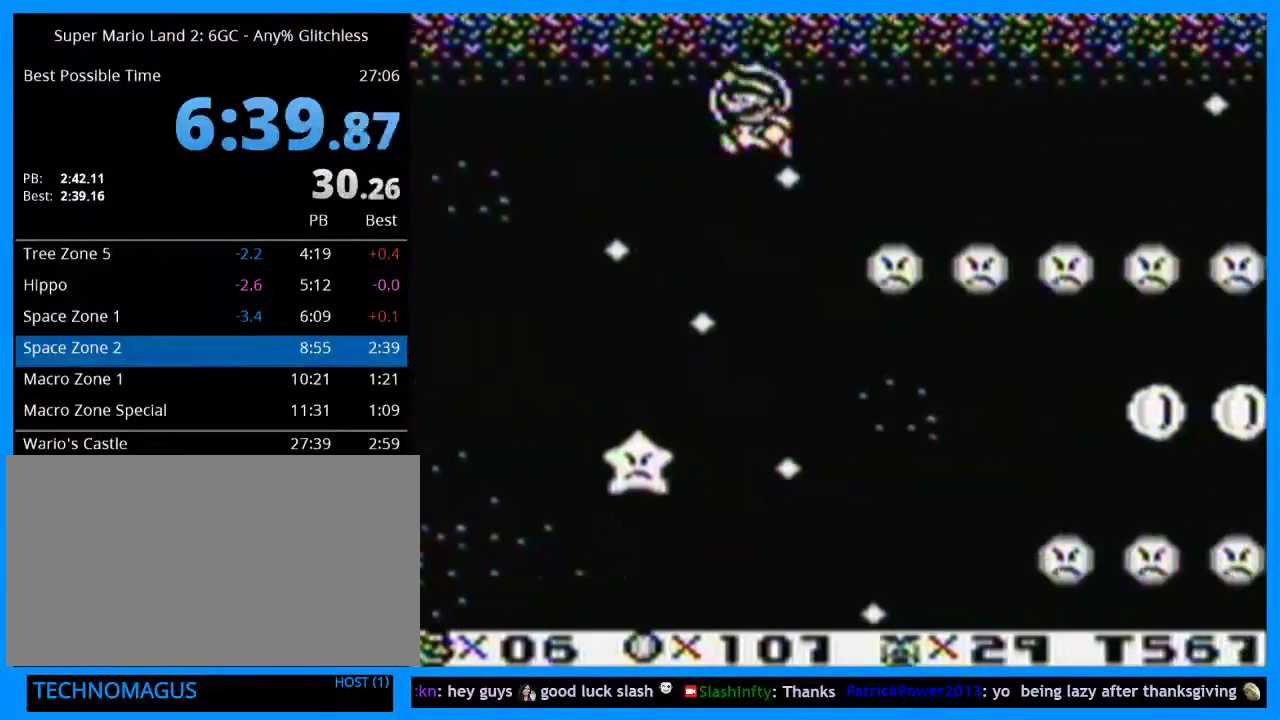
{"buttons": ["B"], "events": []}
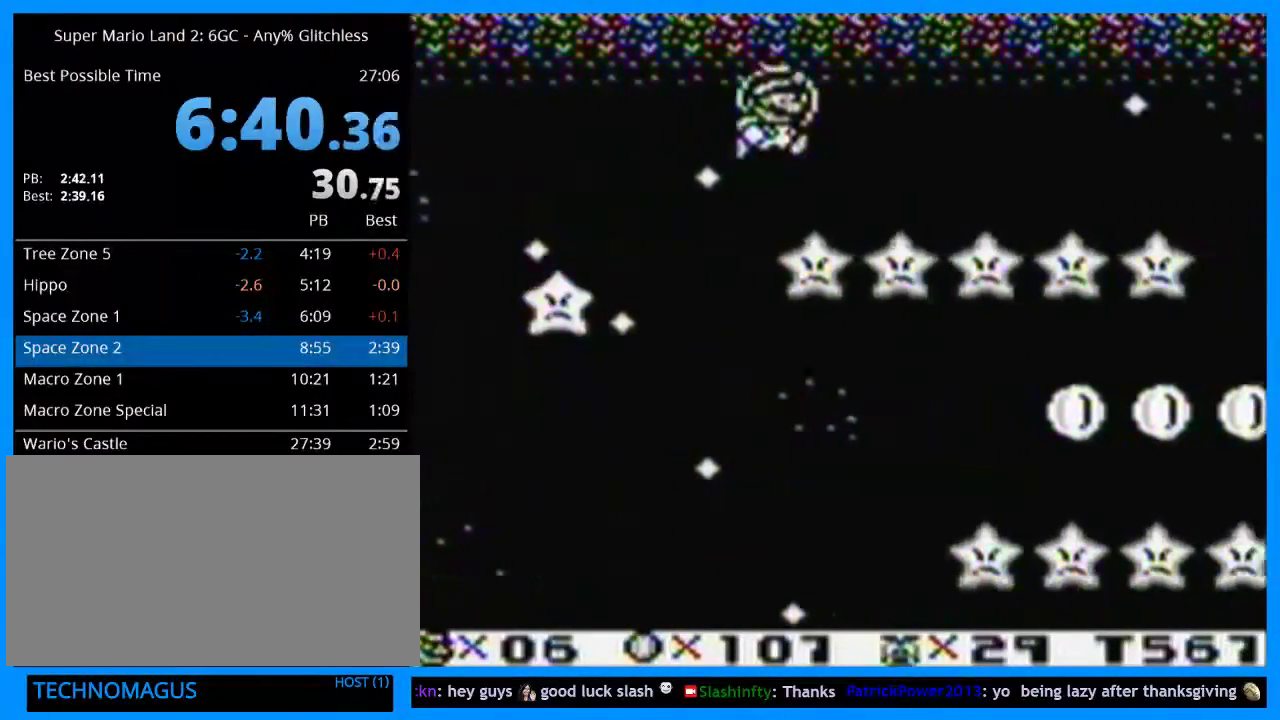
{"buttons": ["B"], "events": []}
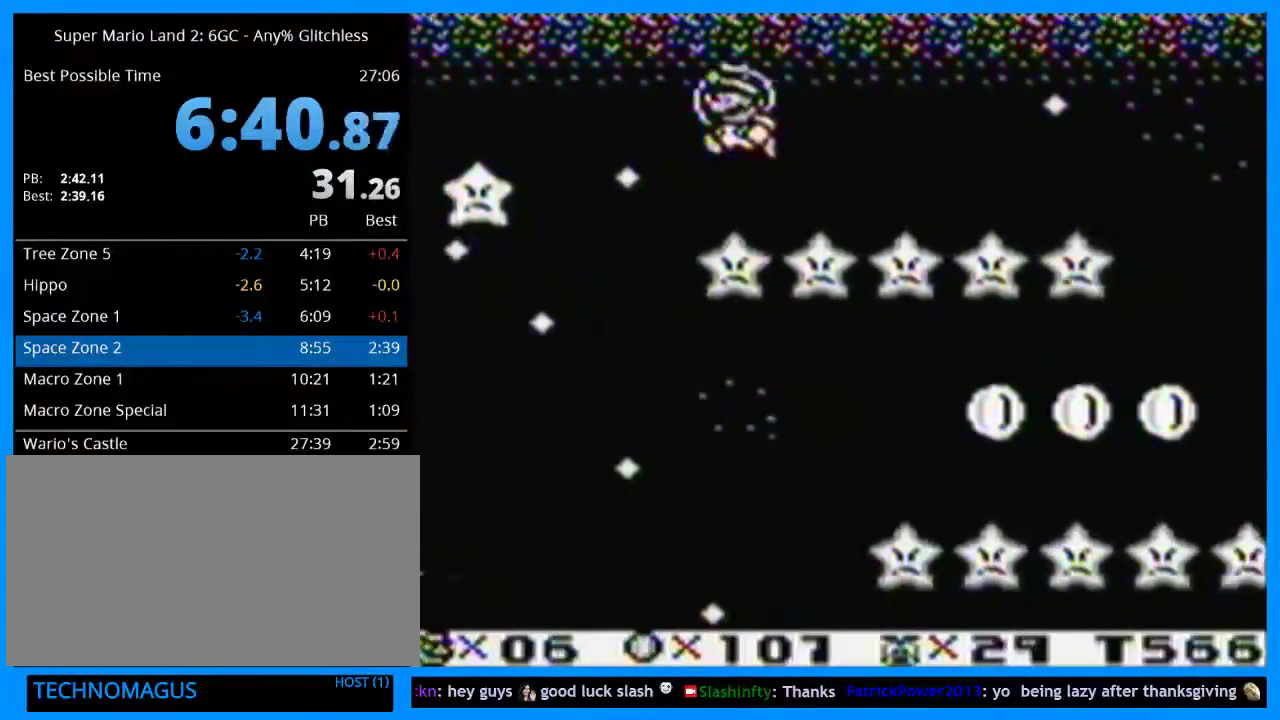
{"buttons": ["B"], "events": []}
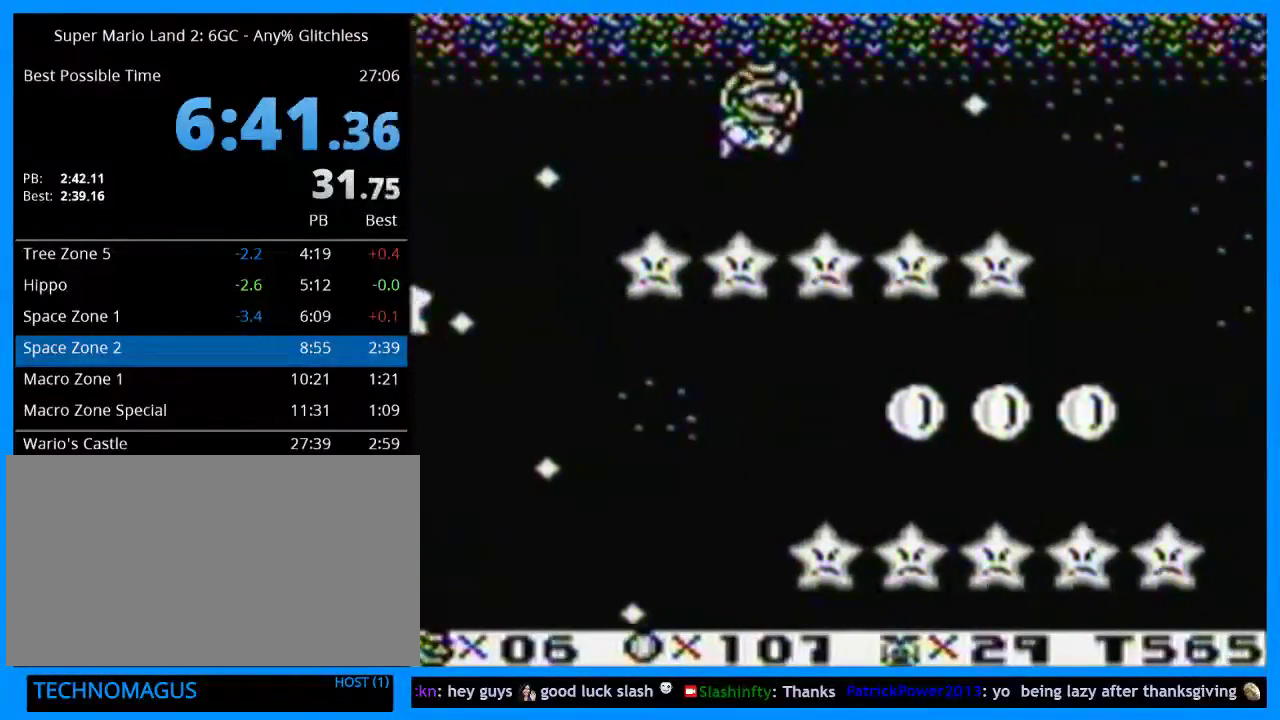
{"buttons": ["B"], "events": []}
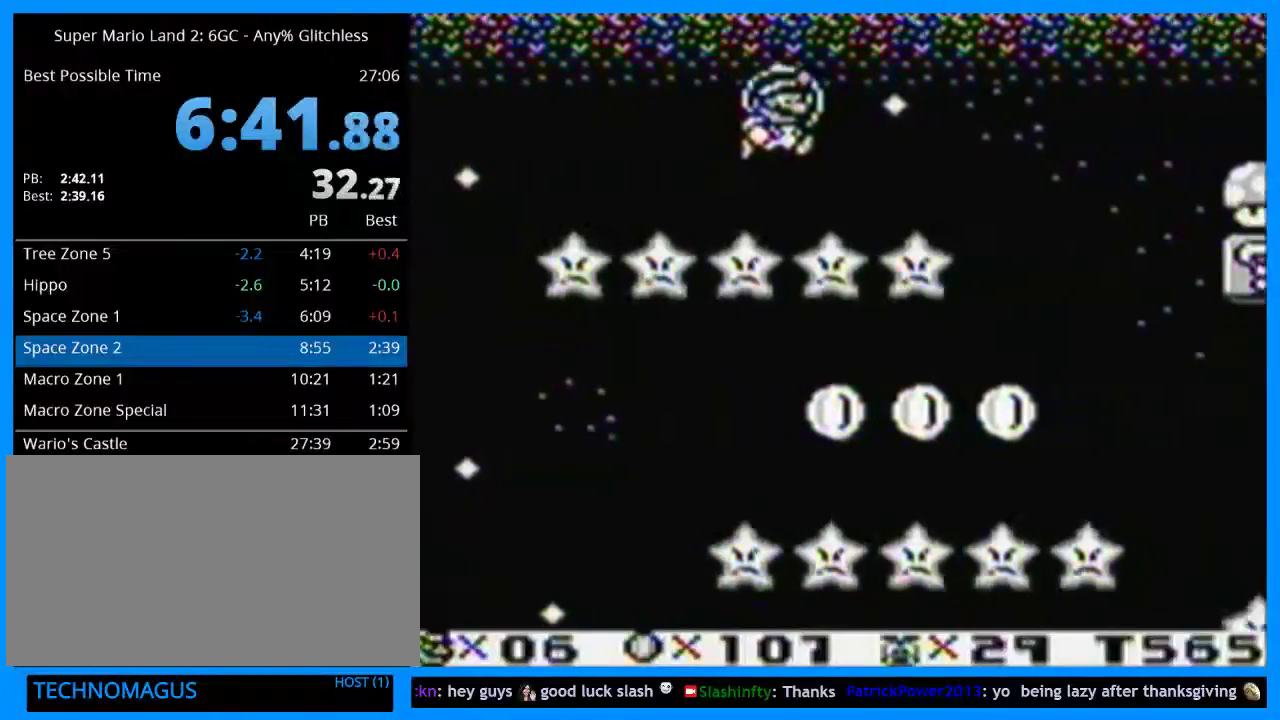
{"buttons": ["B"], "events": []}
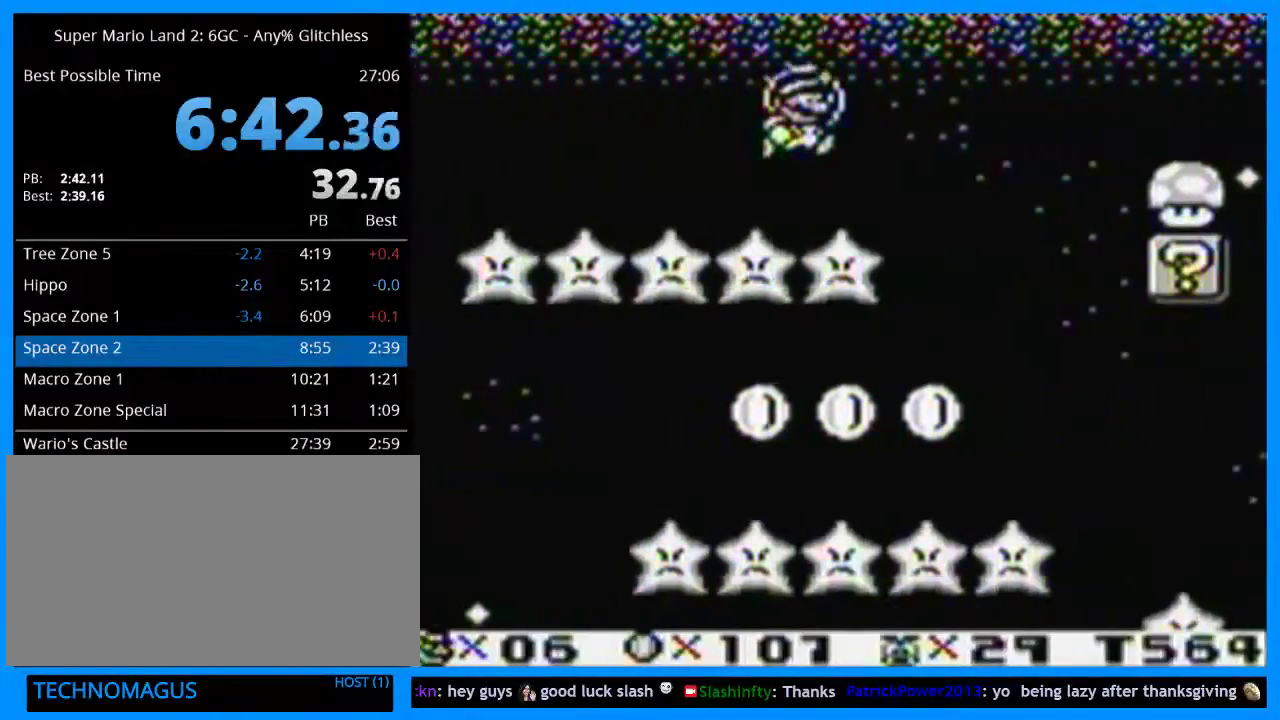
{"buttons": ["B"], "events": []}
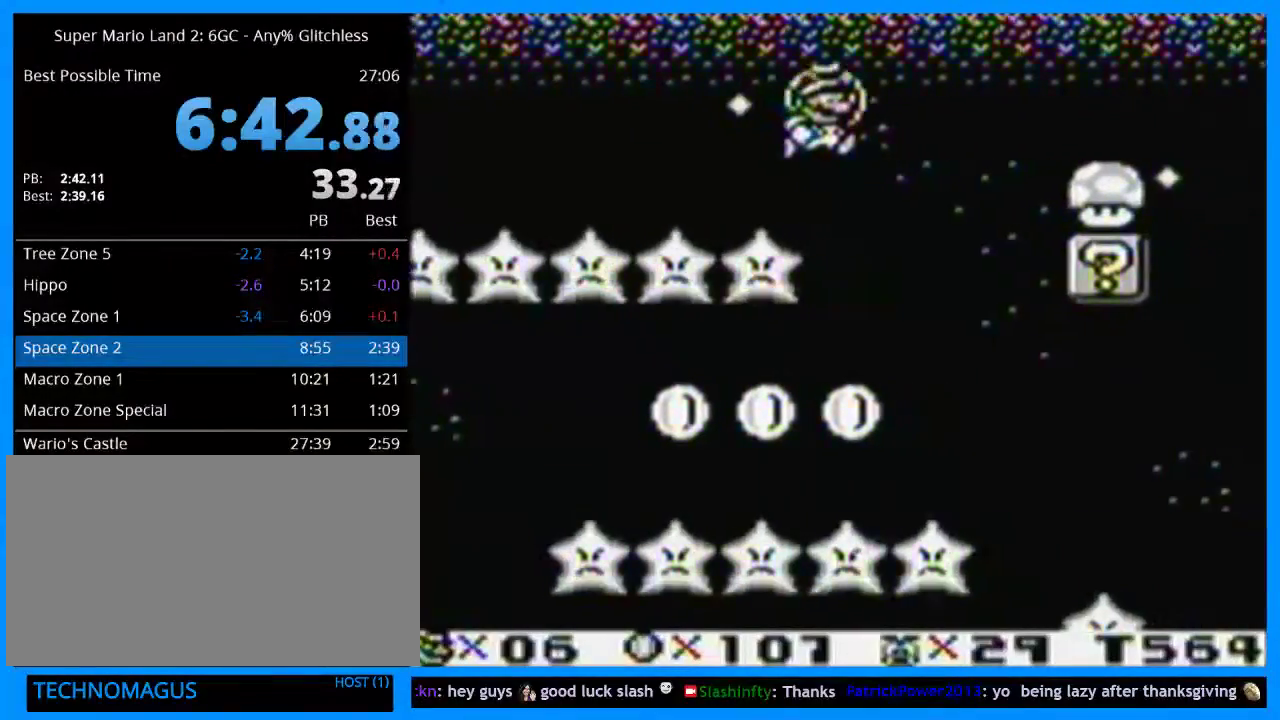
{"buttons": ["B"], "events": []}
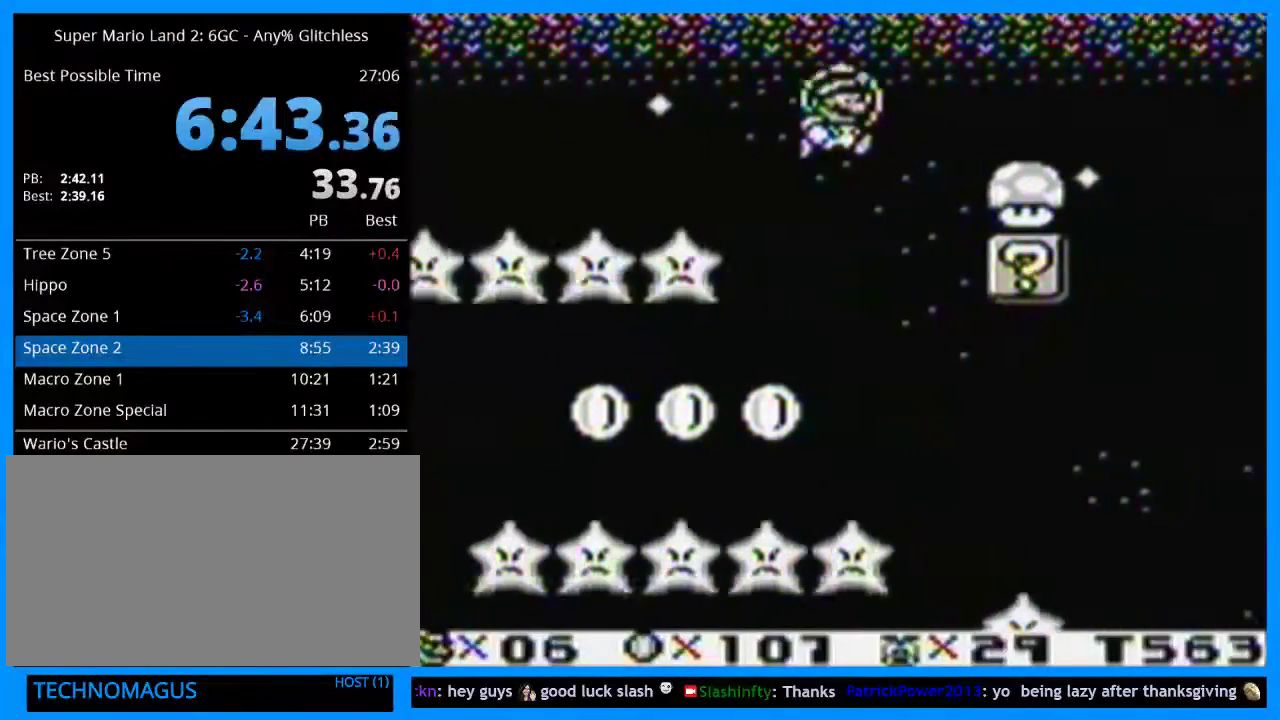
{"buttons": ["B"], "events": [[167, "DPAD_LEFT", "down"], [233, "DPAD_LEFT", "up"]]}
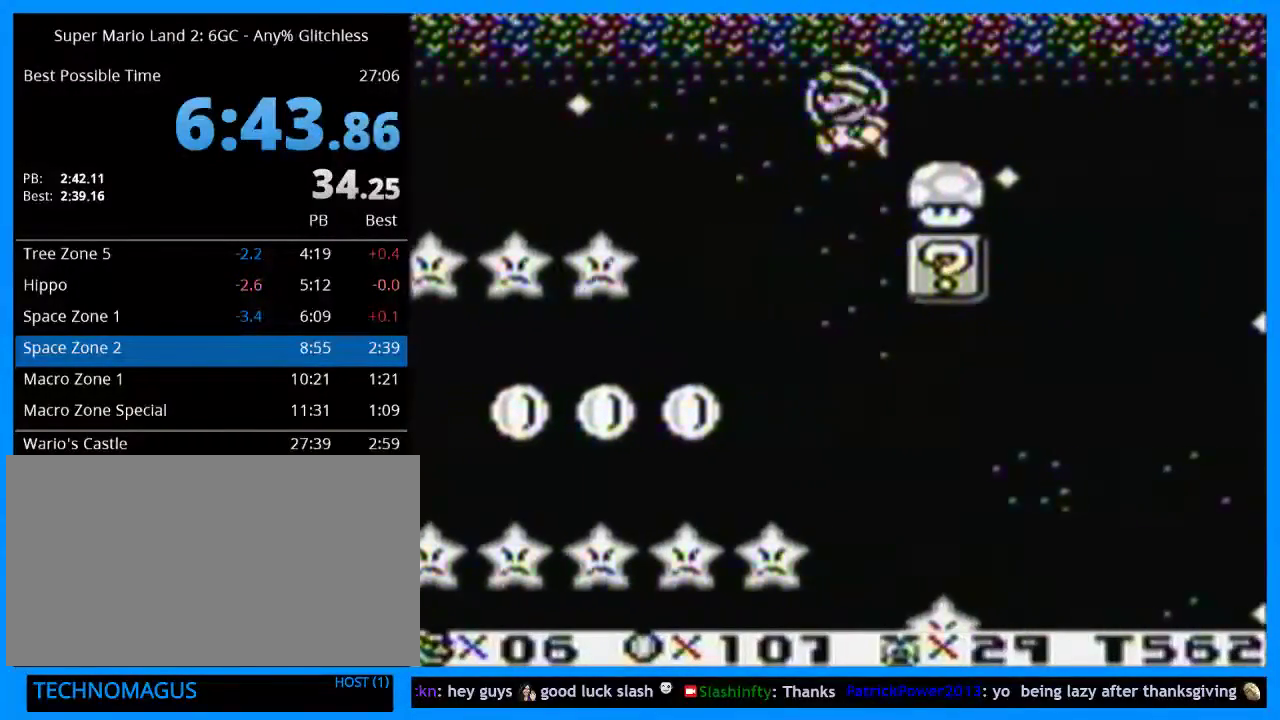
{"buttons": ["B"], "events": [[267, "B", "up"], [400, "B", "down"]]}
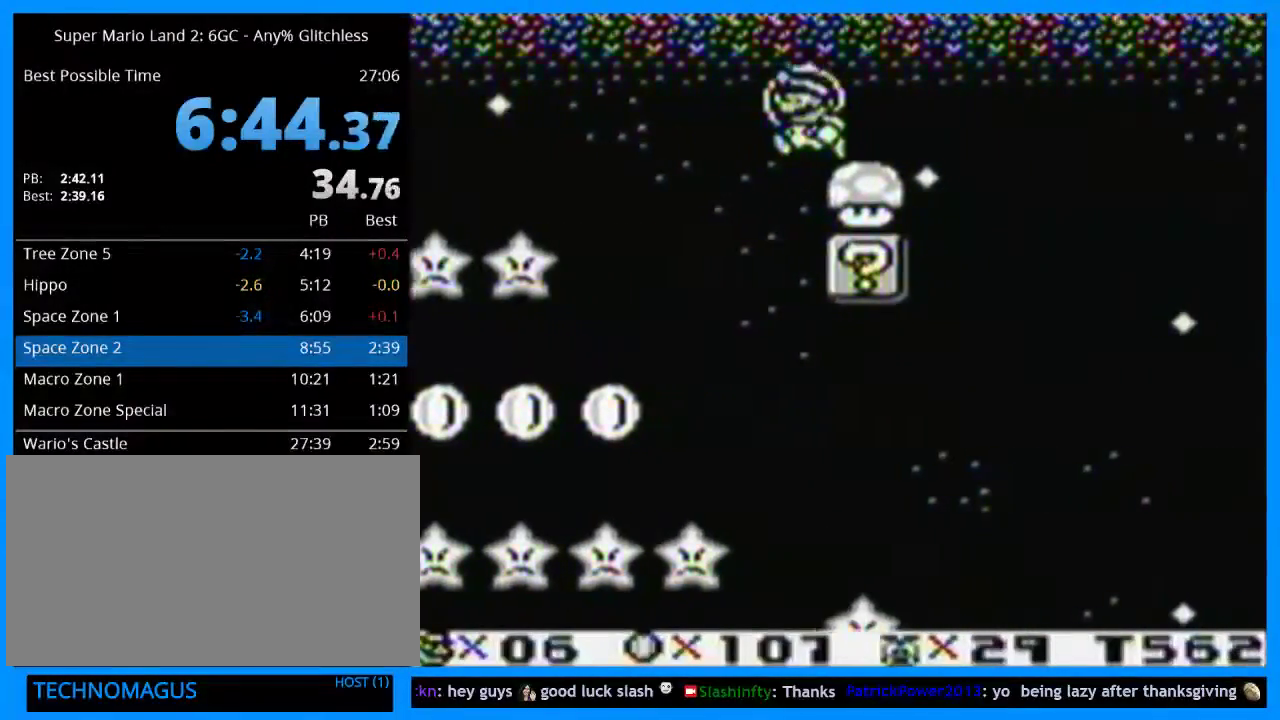
{"buttons": ["B"], "events": [[367, "DPAD_LEFT", "down"], [467, "DPAD_LEFT", "up"]]}
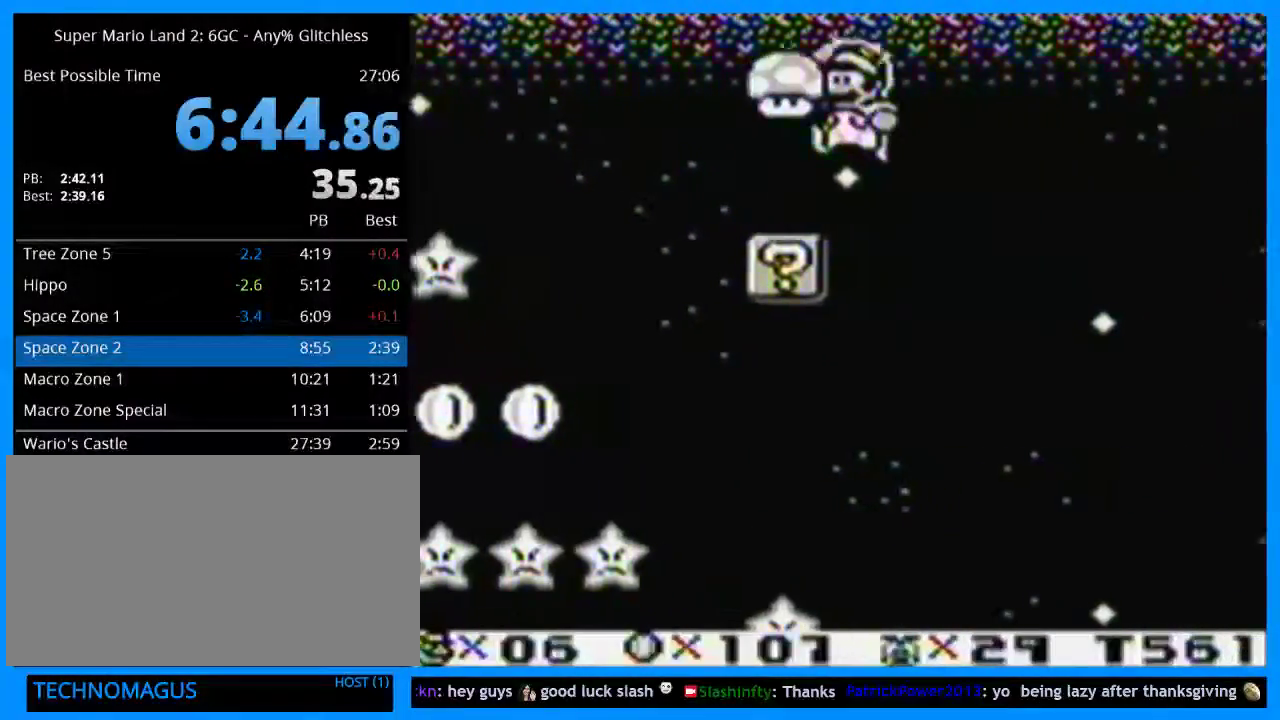
{"buttons": [], "events": [[200, "B", "up"], [300, "DPAD_LEFT", "down"], [333, "B", "down"], [433, "DPAD_LEFT", "up"], [467, "B", "up"]]}
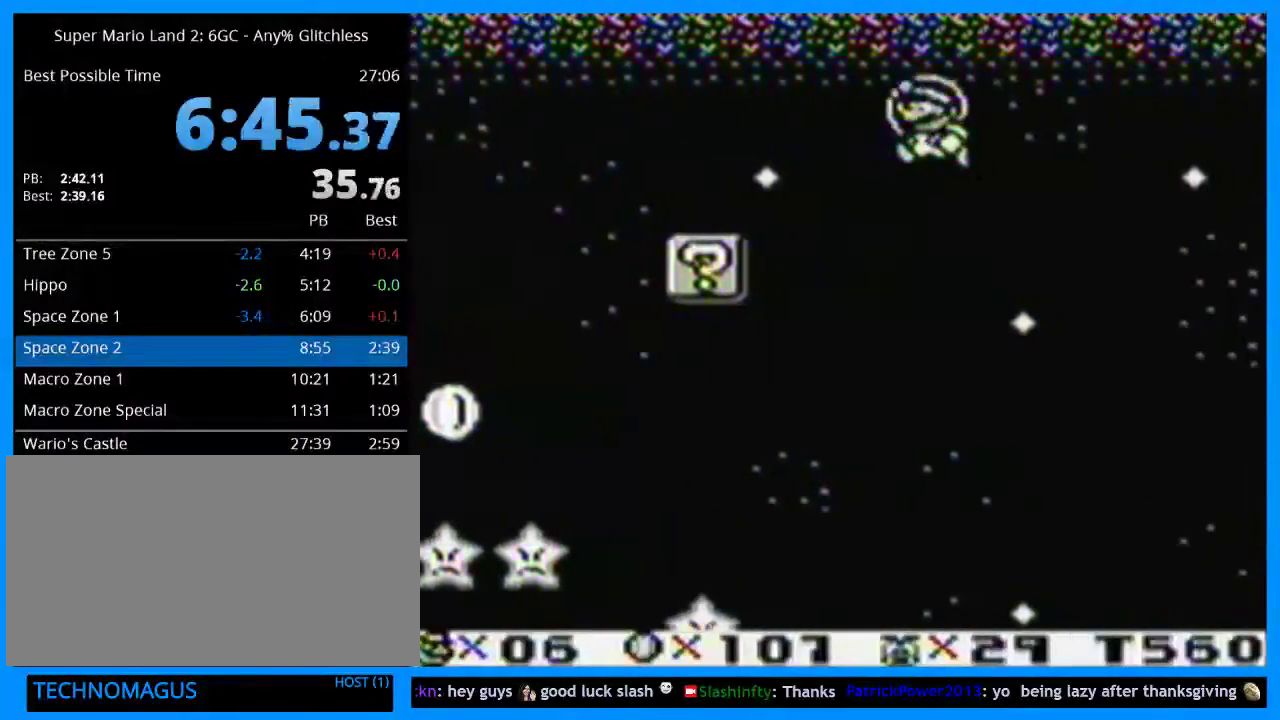
{"buttons": ["B"], "events": [[33, "B", "down"], [167, "DPAD_LEFT", "down"], [233, "B", "up"], [333, "B", "down"], [333, "DPAD_LEFT", "up"]]}
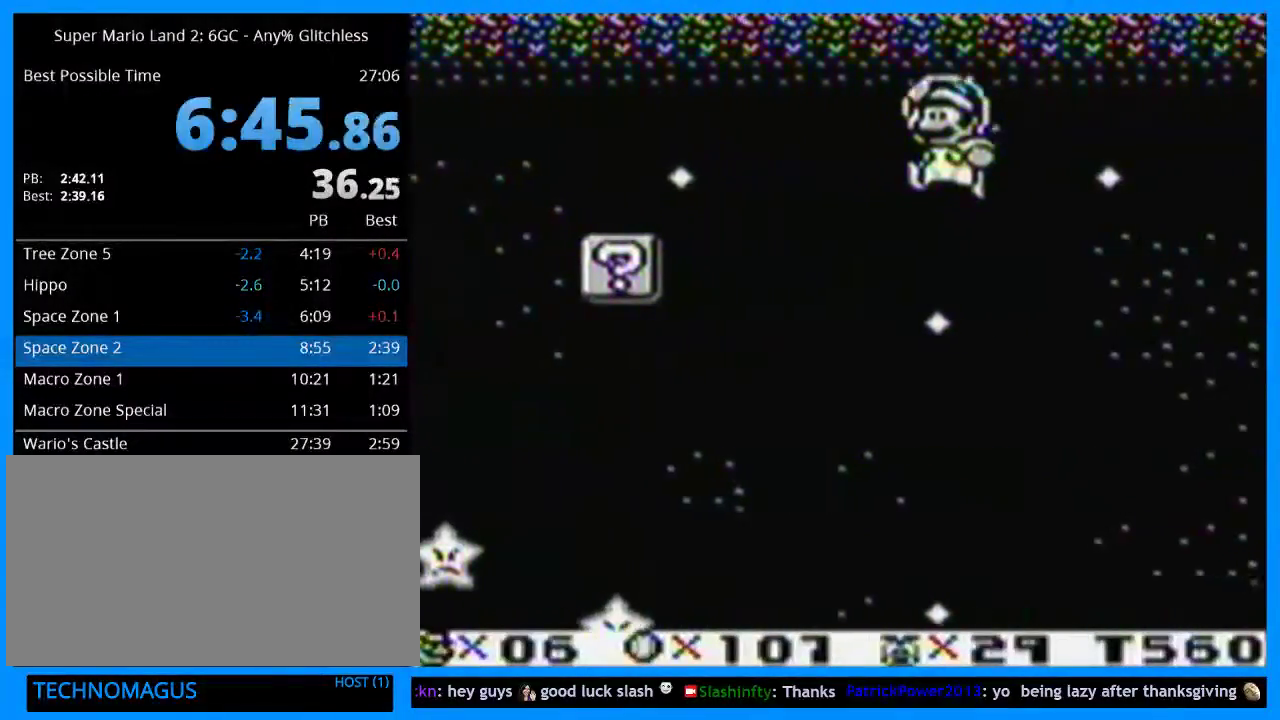
{"buttons": ["B"], "events": [[133, "DPAD_RIGHT", "down"], [200, "DPAD_RIGHT", "up"]]}
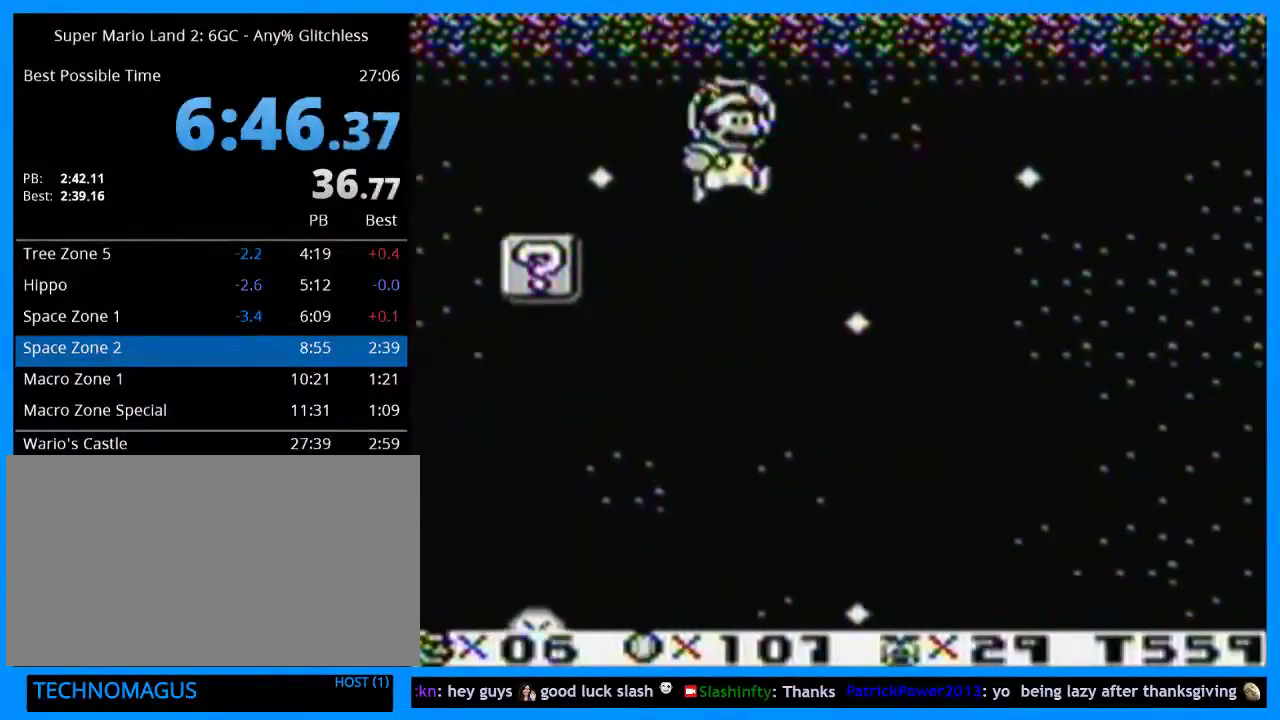
{"buttons": ["B"], "events": [[67, "DPAD_RIGHT", "down"], [133, "DPAD_RIGHT", "up"]]}
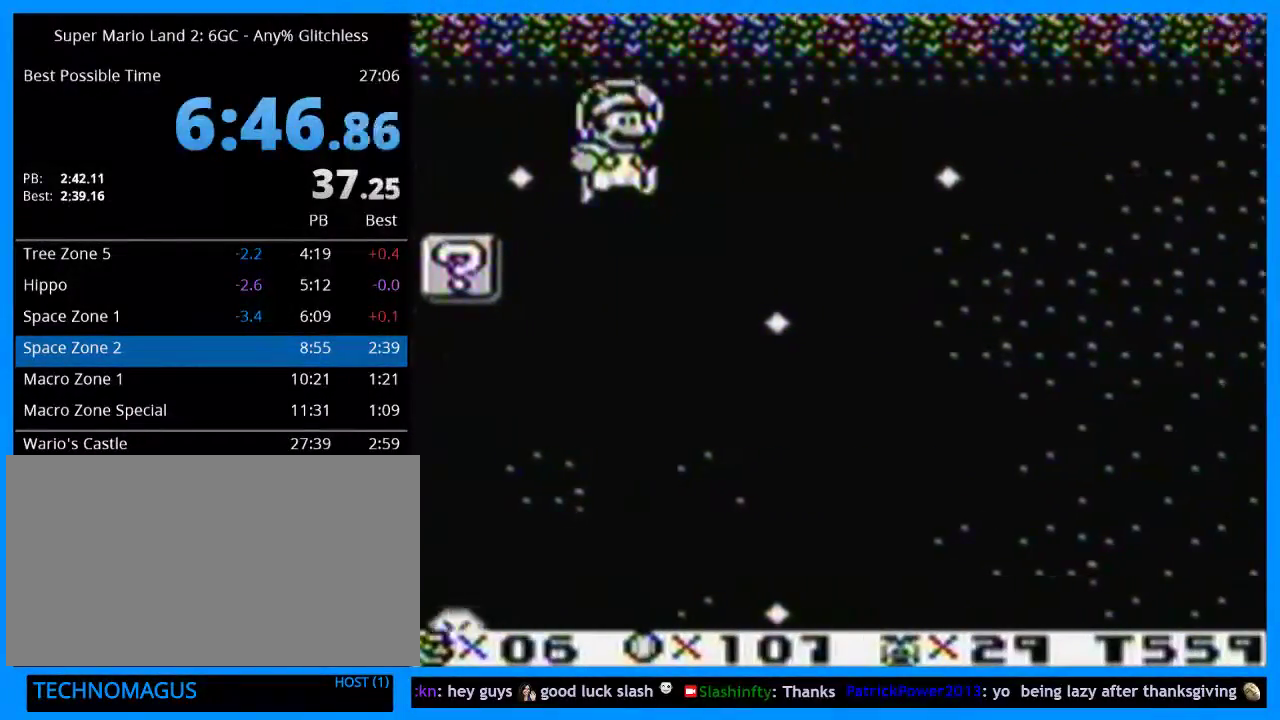
{"buttons": ["B"], "events": [[100, "DPAD_RIGHT", "down"], [167, "DPAD_RIGHT", "up"]]}
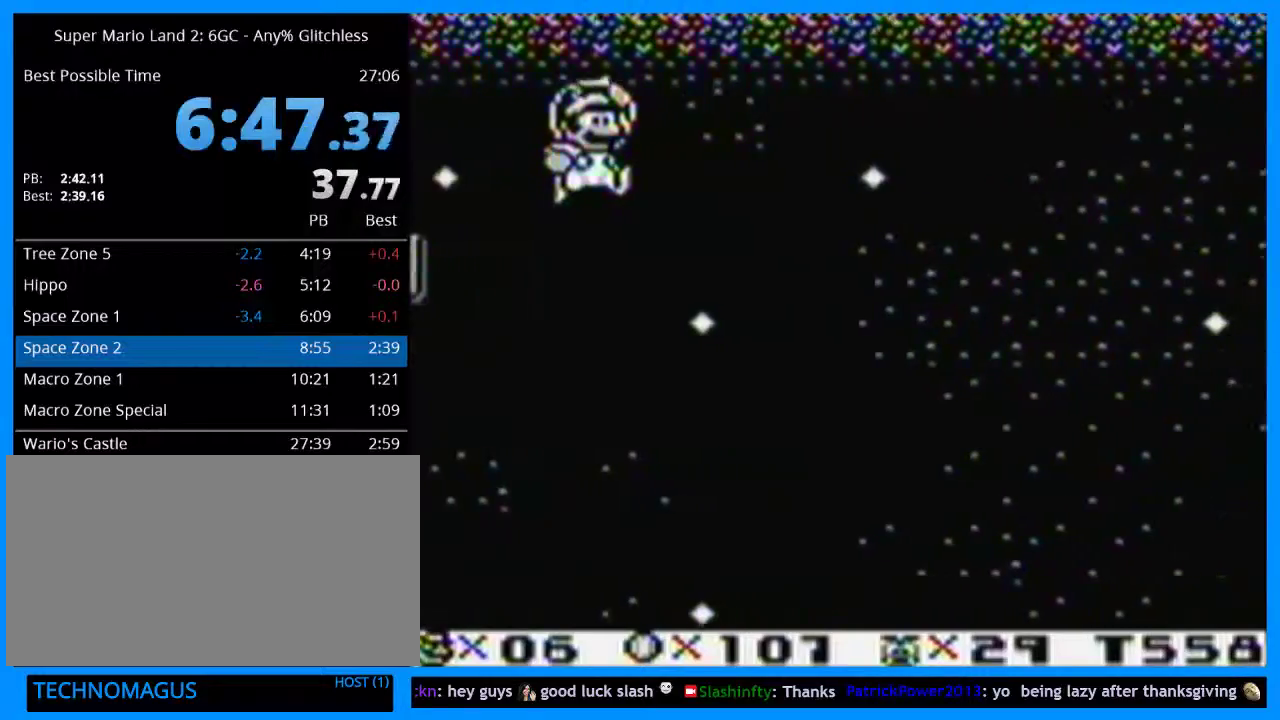
{"buttons": ["B"], "events": []}
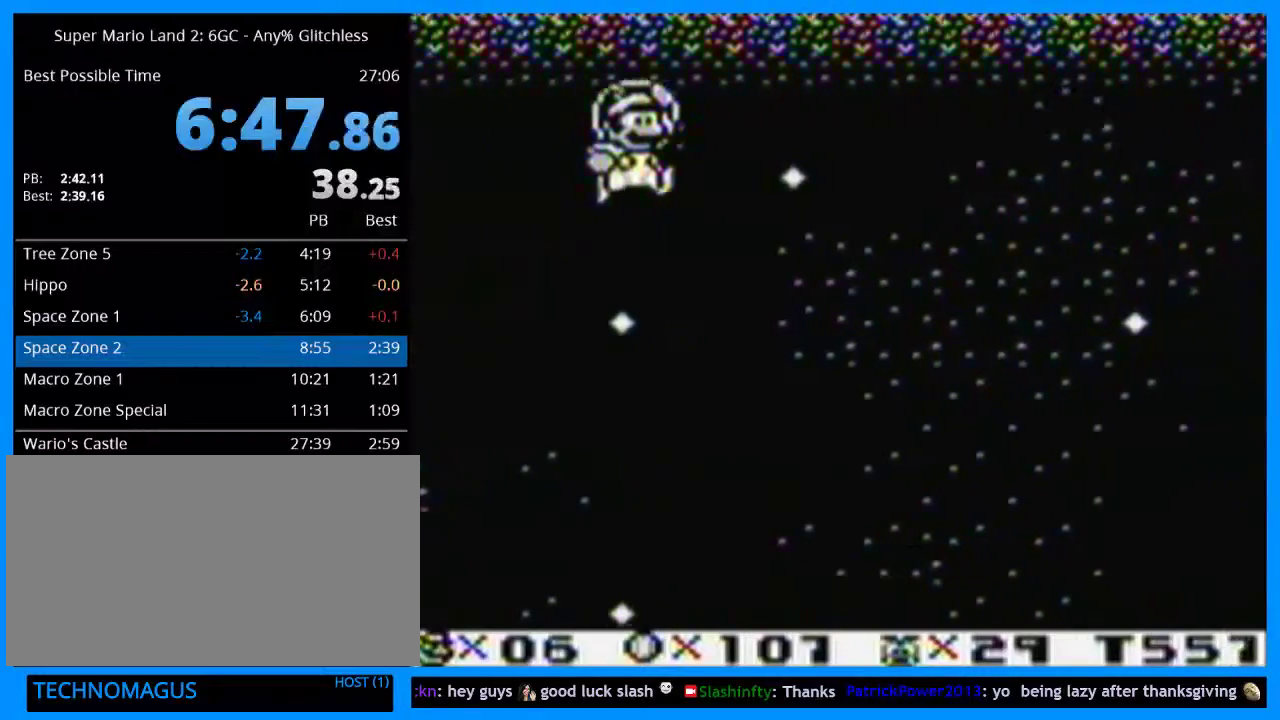
{"buttons": ["B"], "events": []}
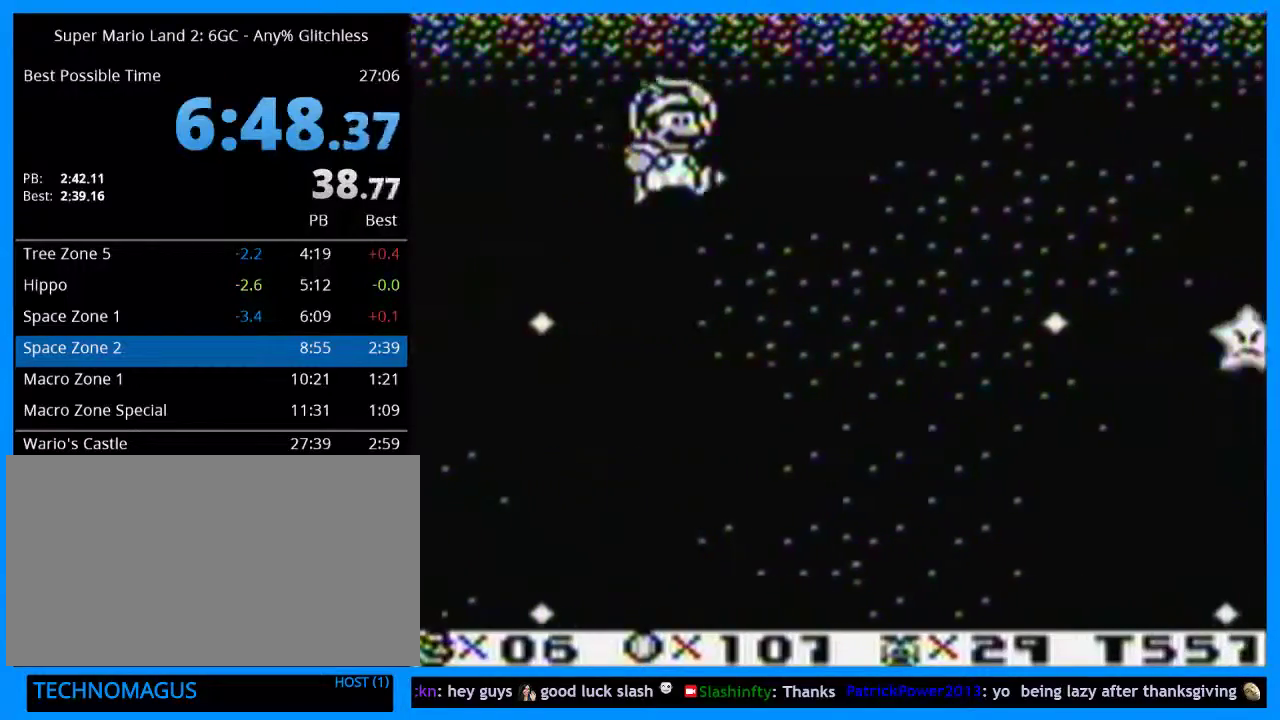
{"buttons": ["B"], "events": []}
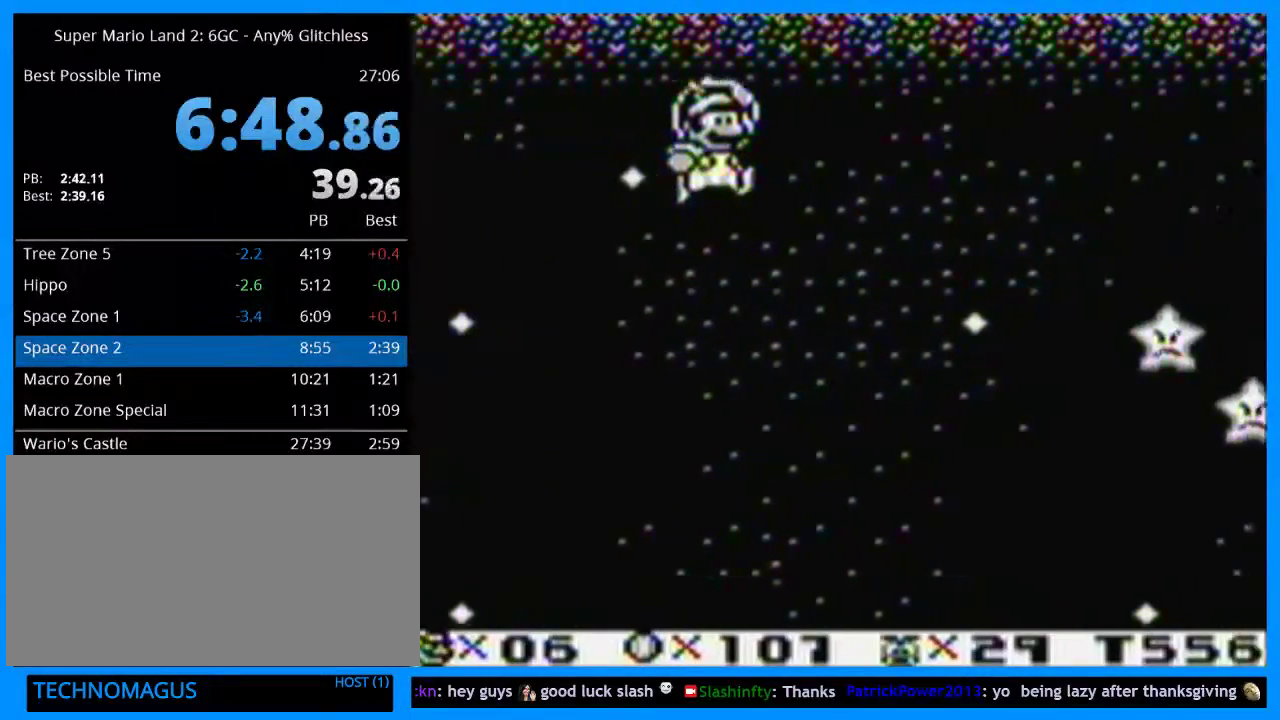
{"buttons": ["B"], "events": []}
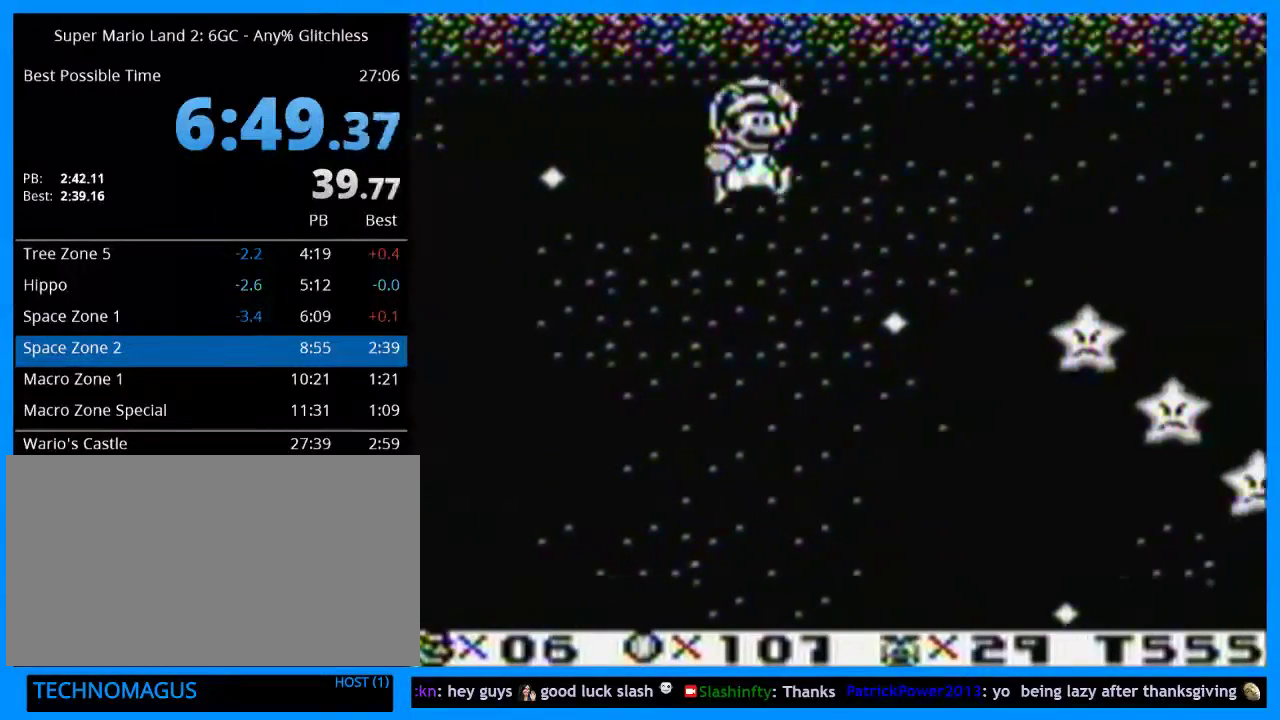
{"buttons": ["B"], "events": []}
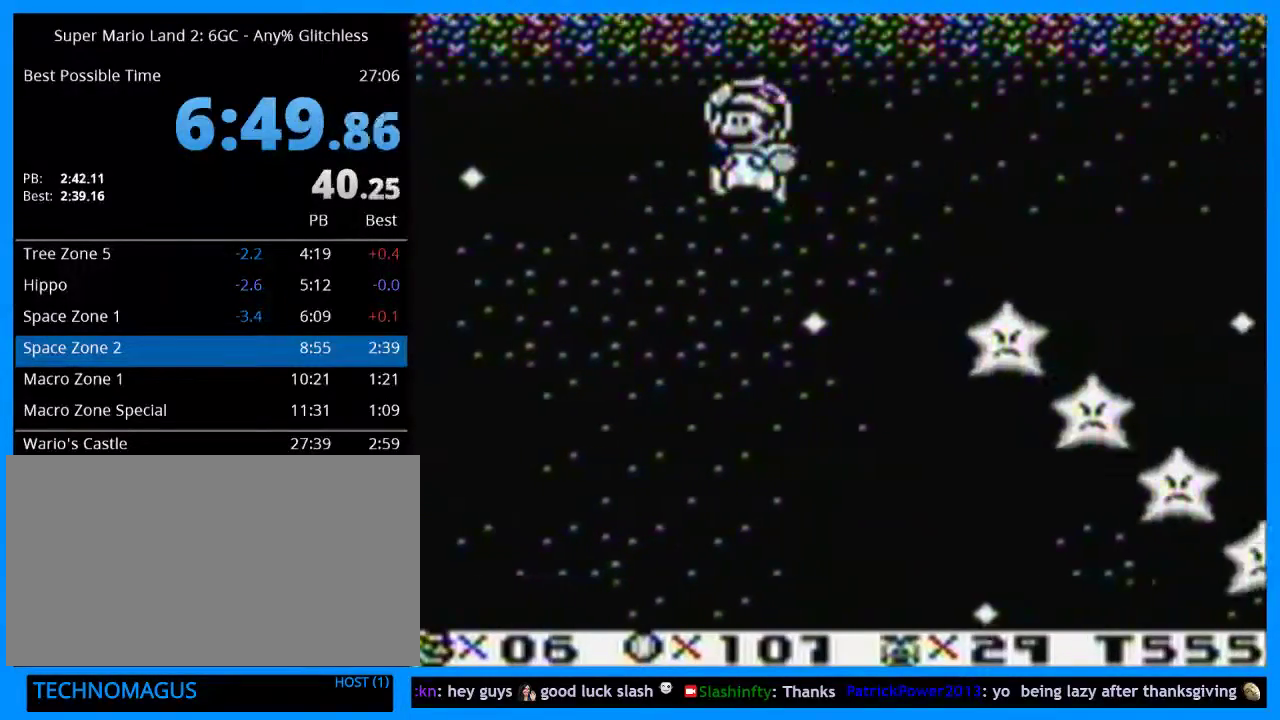
{"buttons": ["B"], "events": []}
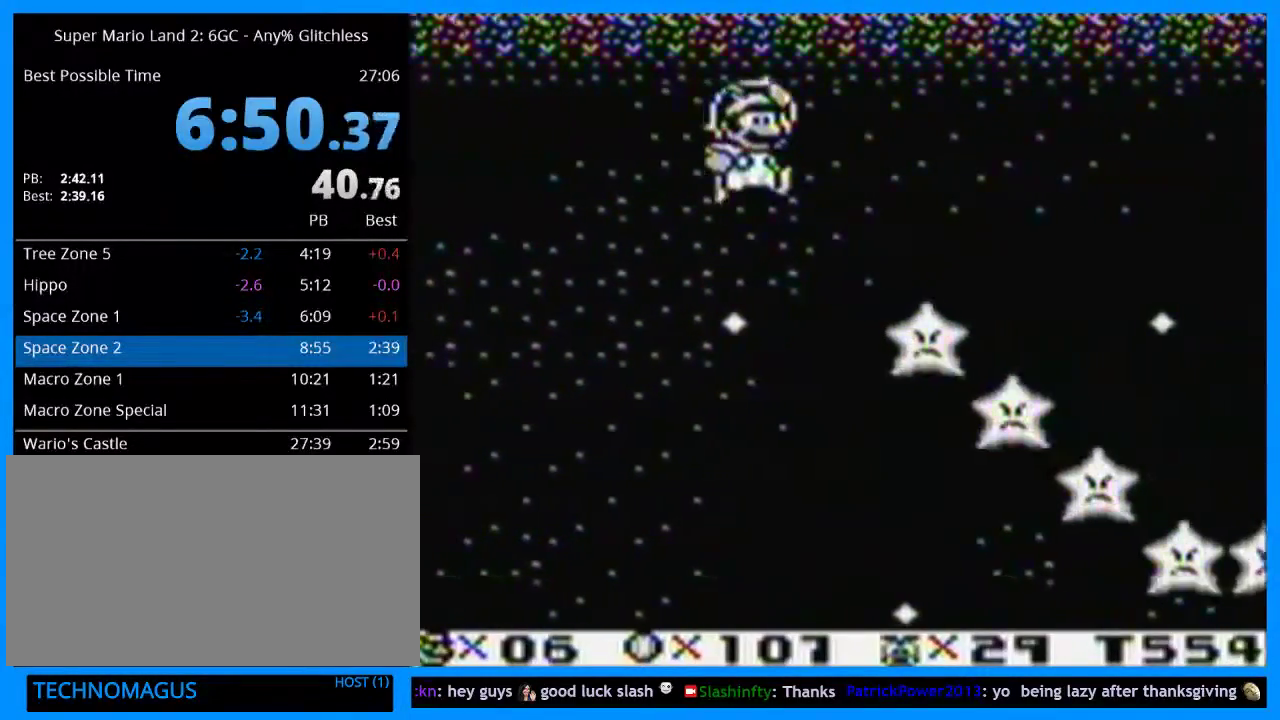
{"buttons": ["B"], "events": []}
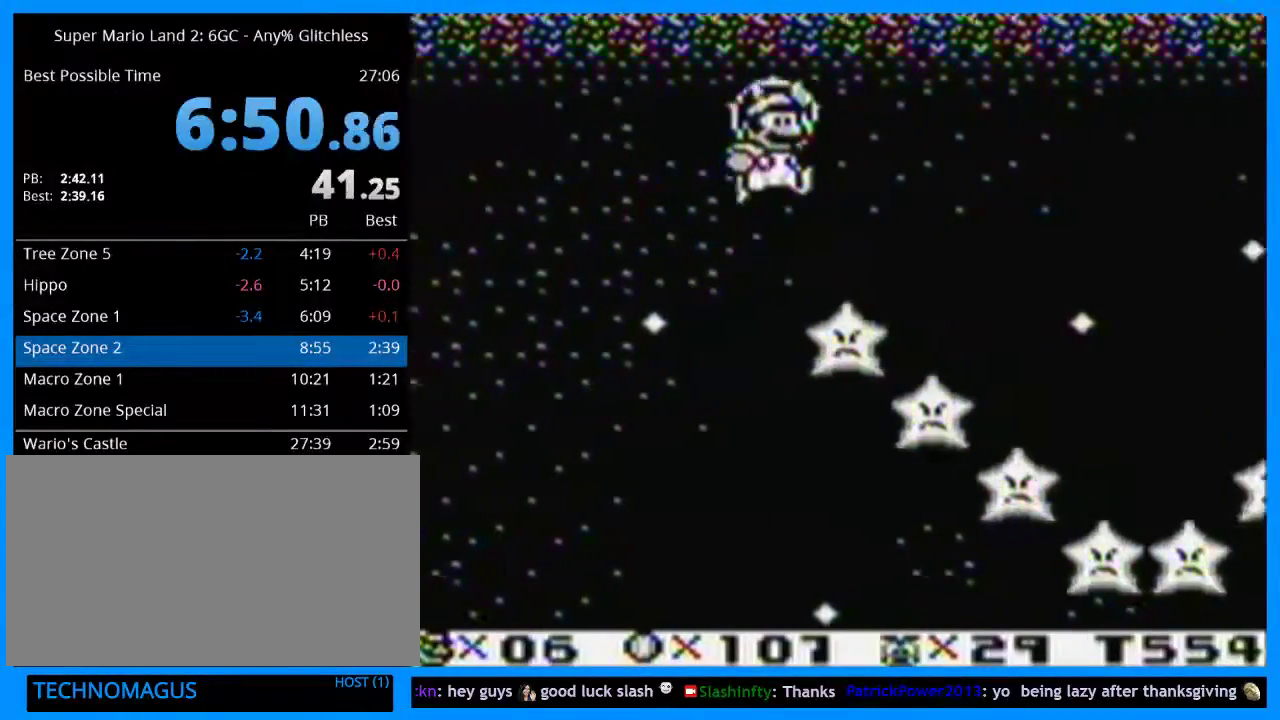
{"buttons": ["B"], "events": []}
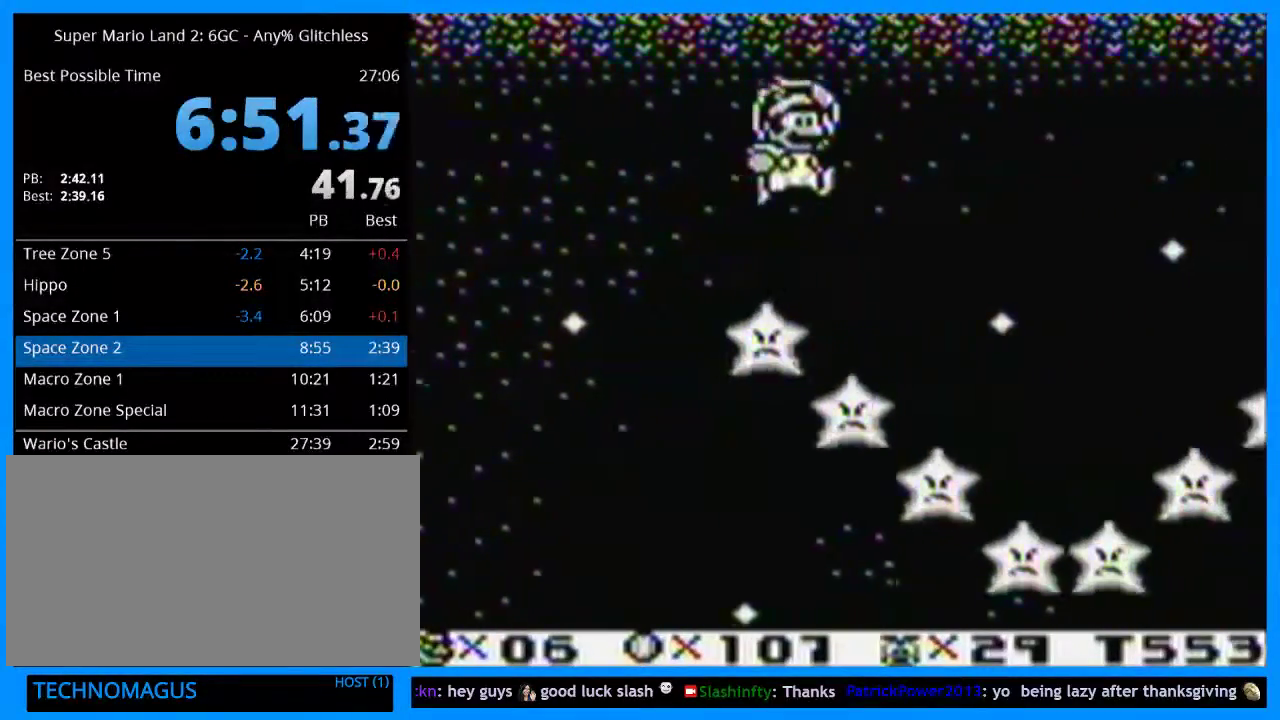
{"buttons": ["B"], "events": []}